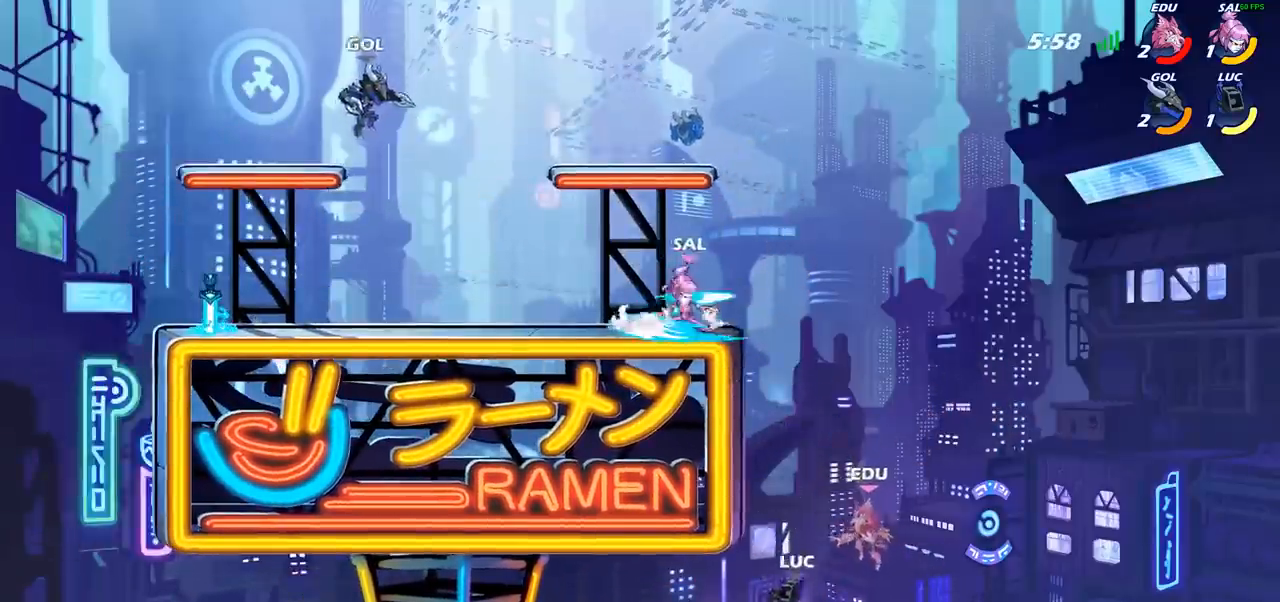
Gameplay with a controller (PlayStation layout); each line is a JSON object with the inputs held at the frame after it. "events" lists button and stick changes between this image and that frame as [ms after this image, input, new state], when the widget could be followed in between.
{"buttons": [], "left_stick": "left", "right_stick": "center", "events": [[33, "left_stick", "up-right"], [133, "CIRCLE", "down"], [133, "left_stick", "center"], [217, "CIRCLE", "up"], [350, "left_stick", "left"]]}
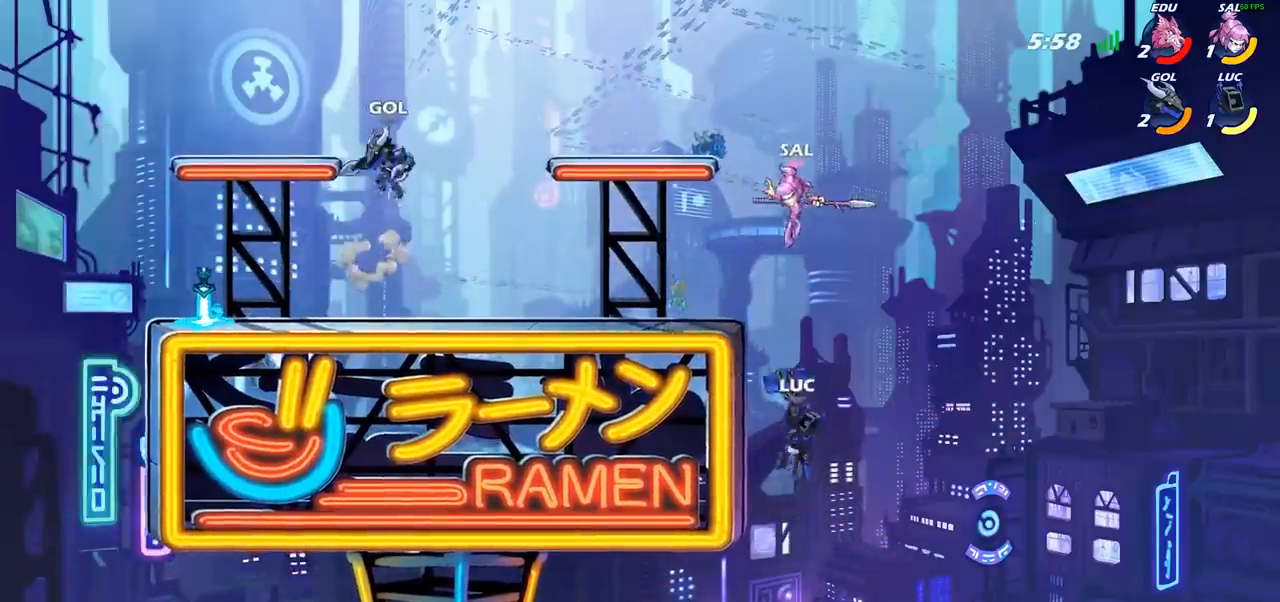
{"buttons": [], "left_stick": "up-left", "right_stick": "center", "events": [[267, "left_stick", "up-right"], [317, "CROSS", "down"], [350, "left_stick", "up-left"], [450, "CROSS", "up"]]}
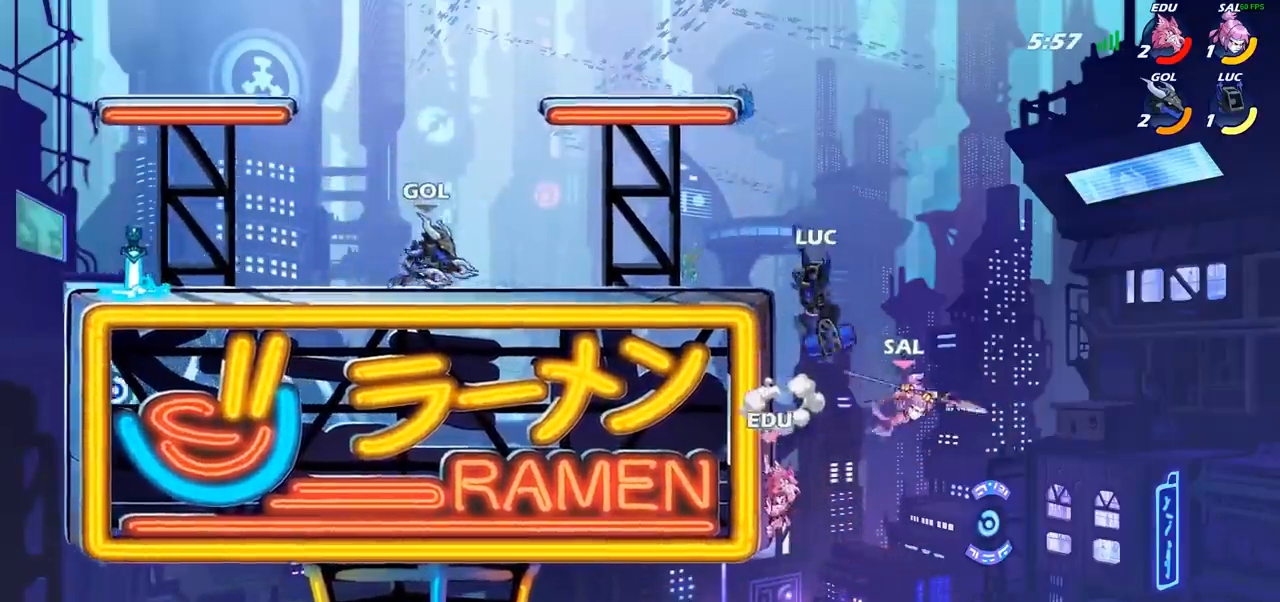
{"buttons": ["CIRCLE"], "left_stick": "down", "right_stick": "center", "events": [[50, "left_stick", "down-left"], [67, "CIRCLE", "down"], [117, "left_stick", "down"]]}
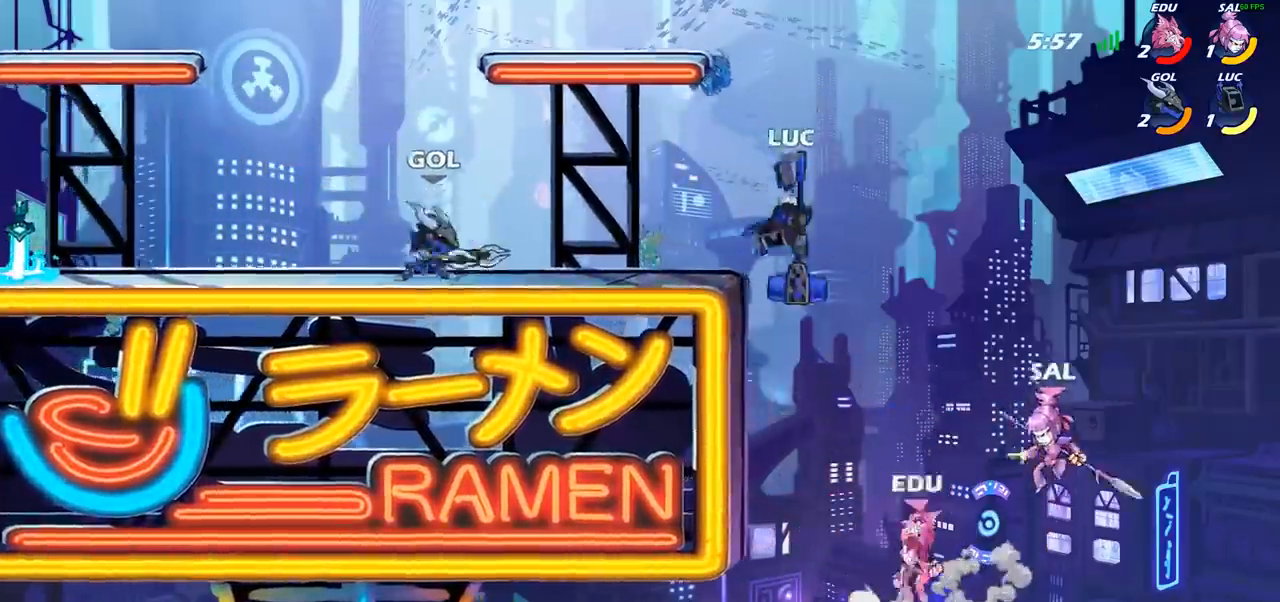
{"buttons": [], "left_stick": "center", "right_stick": "center", "events": [[400, "CIRCLE", "up"], [433, "left_stick", "center"]]}
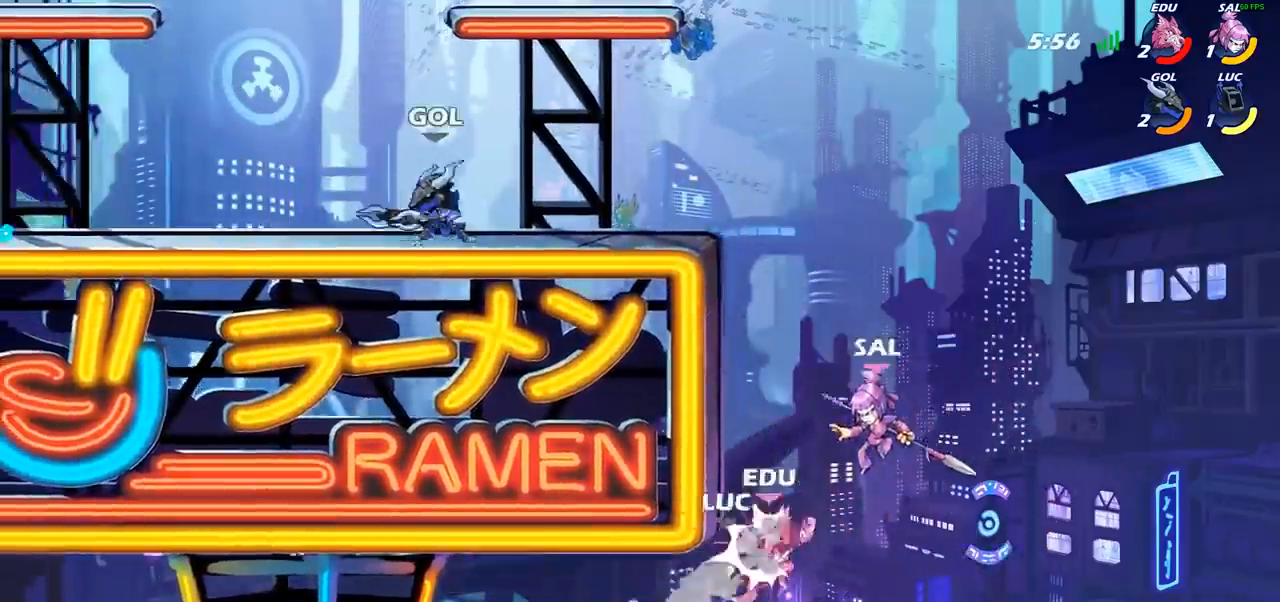
{"buttons": [], "left_stick": "right", "right_stick": "center", "events": [[200, "left_stick", "right"], [383, "CIRCLE", "down"], [500, "CIRCLE", "up"]]}
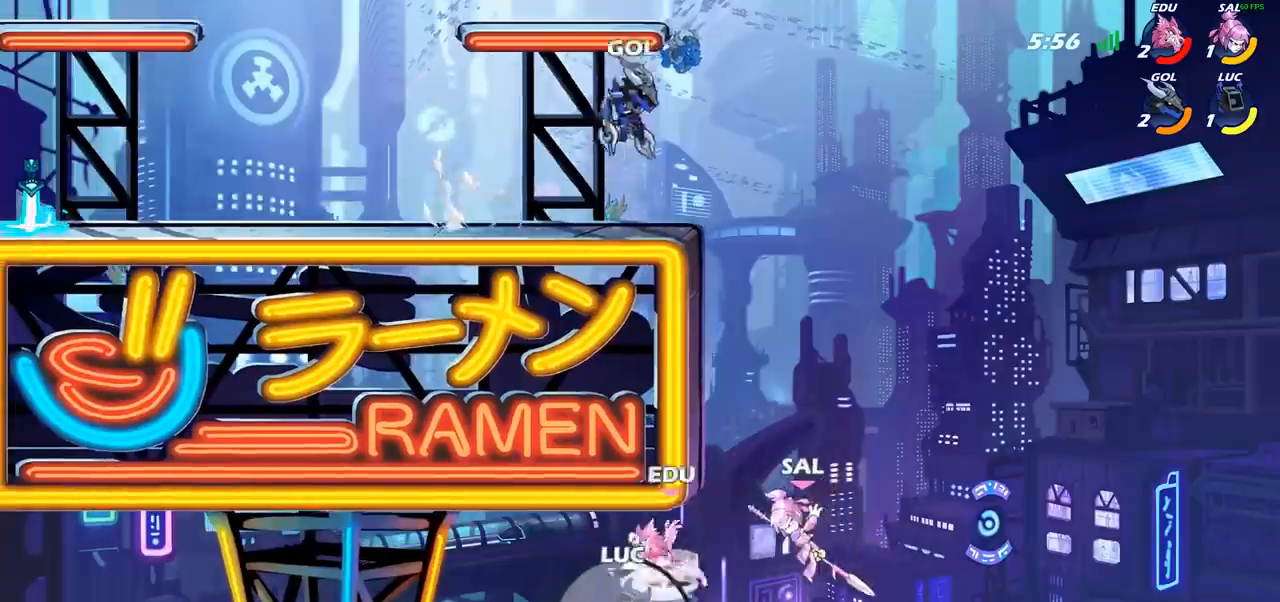
{"buttons": [], "left_stick": "up", "right_stick": "center", "events": [[250, "left_stick", "up-right"], [500, "left_stick", "up"]]}
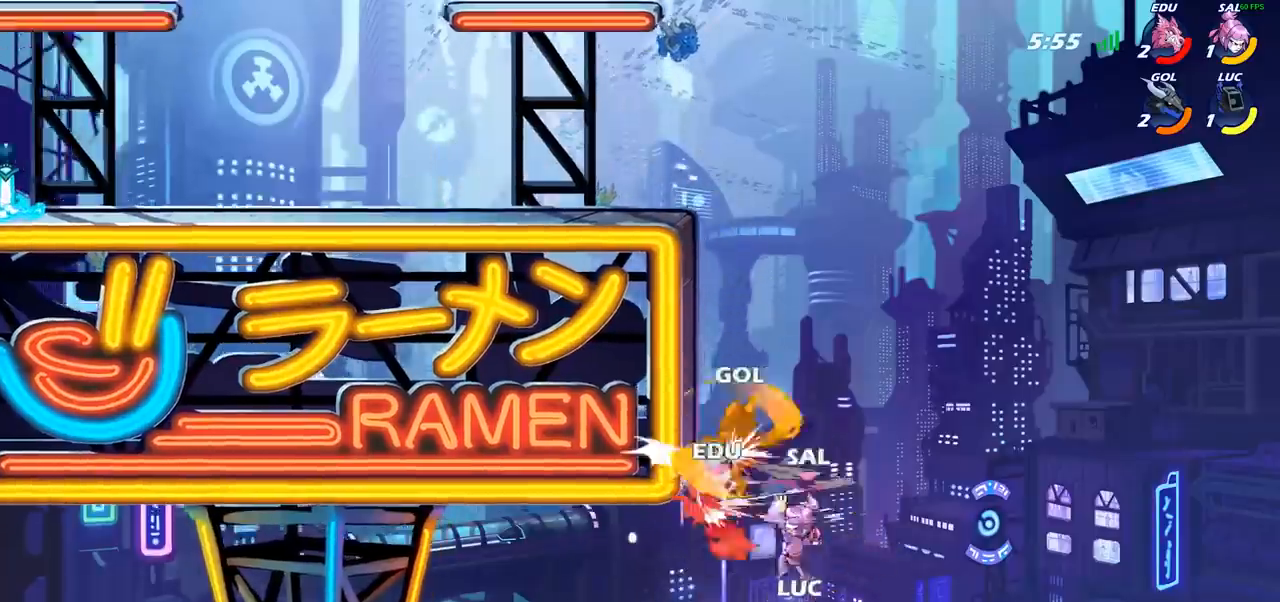
{"buttons": [], "left_stick": "up-left", "right_stick": "center", "events": [[17, "CROSS", "down"], [100, "left_stick", "up-left"], [217, "CROSS", "up"]]}
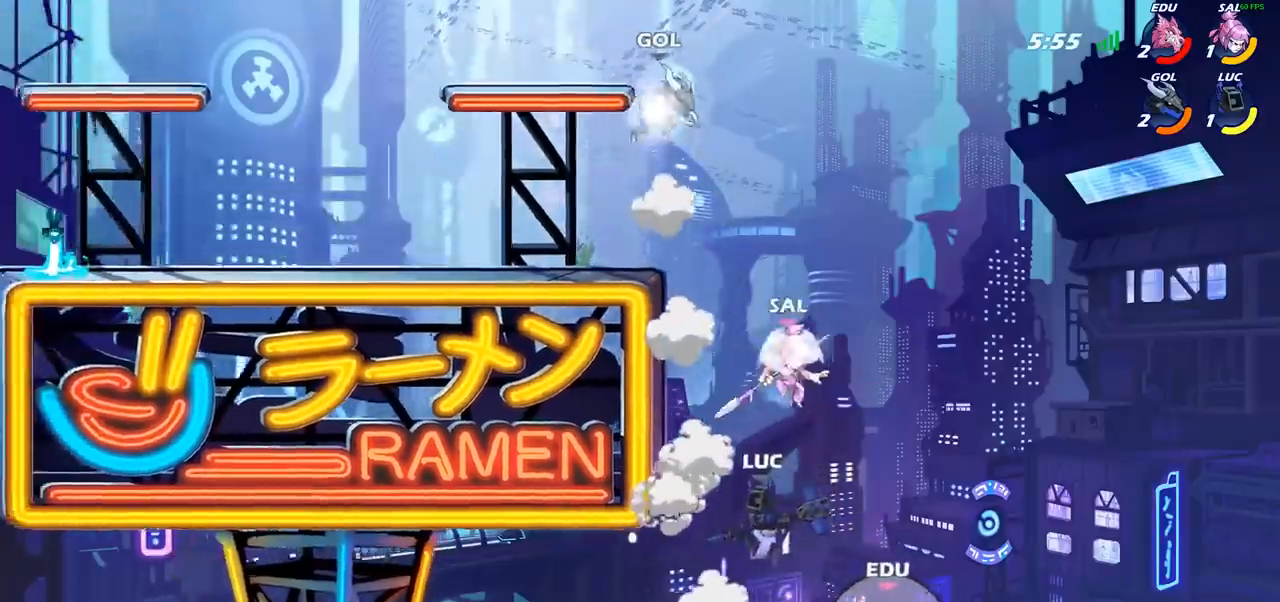
{"buttons": ["CIRCLE"], "left_stick": "up-right", "right_stick": "center", "events": [[83, "R2", "down"], [117, "R1", "down"], [300, "R1", "up"], [317, "R2", "up"], [317, "left_stick", "up-right"], [433, "CIRCLE", "down"]]}
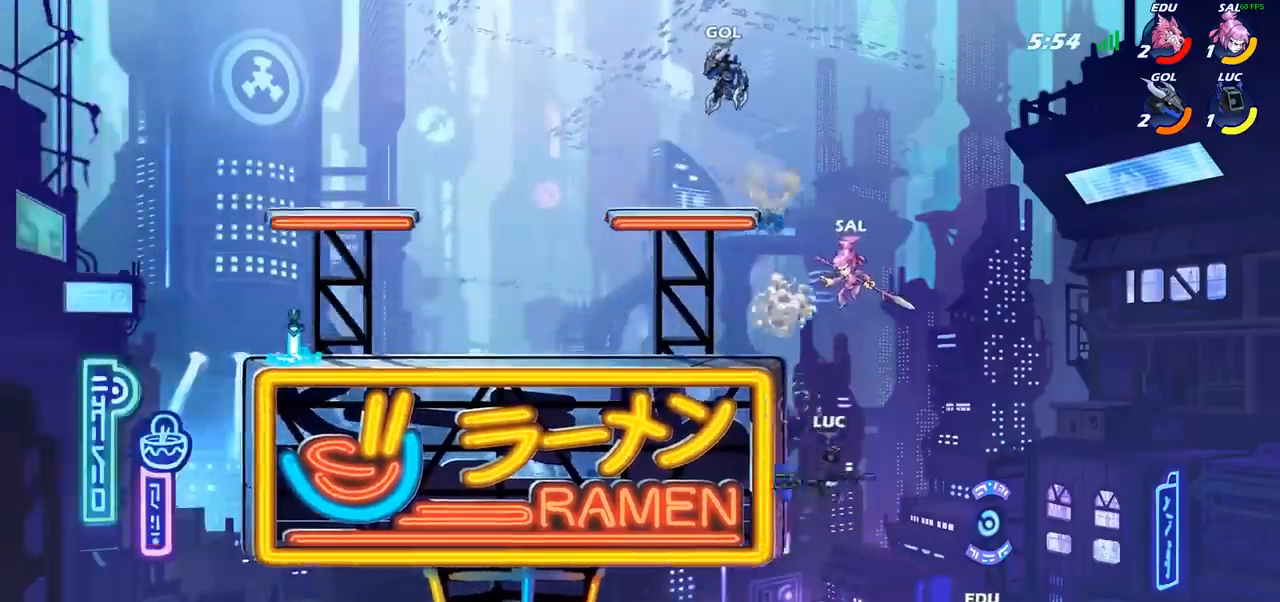
{"buttons": [], "left_stick": "left", "right_stick": "center", "events": [[50, "CIRCLE", "up"], [233, "left_stick", "up-left"], [350, "left_stick", "left"]]}
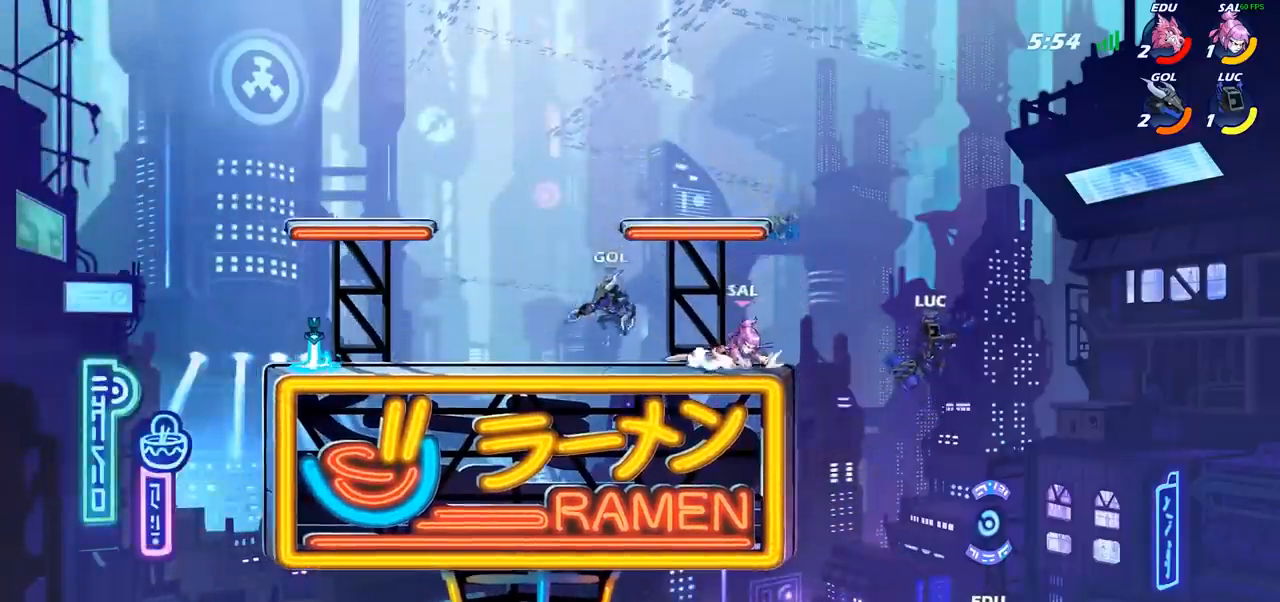
{"buttons": [], "left_stick": "down-left", "right_stick": "center", "events": [[150, "CROSS", "down"], [250, "left_stick", "up-left"], [283, "CROSS", "up"], [417, "left_stick", "down-left"]]}
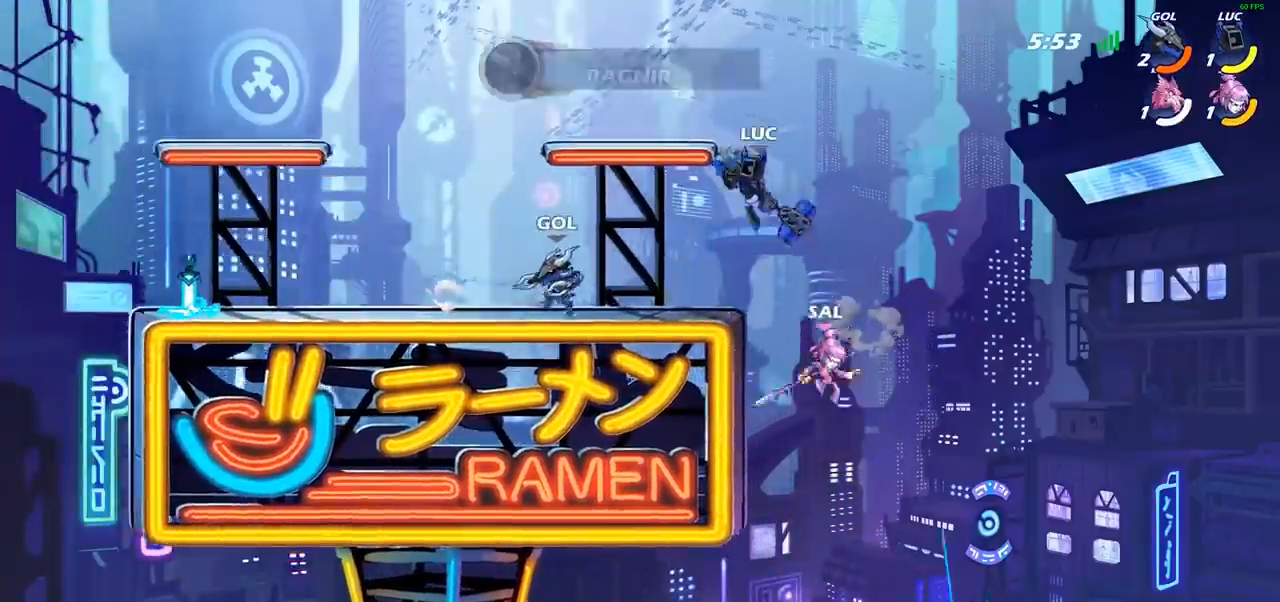
{"buttons": ["CIRCLE"], "left_stick": "down", "right_stick": "center", "events": [[250, "left_stick", "right"], [367, "CROSS", "down"], [467, "CROSS", "up"], [467, "left_stick", "down"], [483, "CIRCLE", "down"]]}
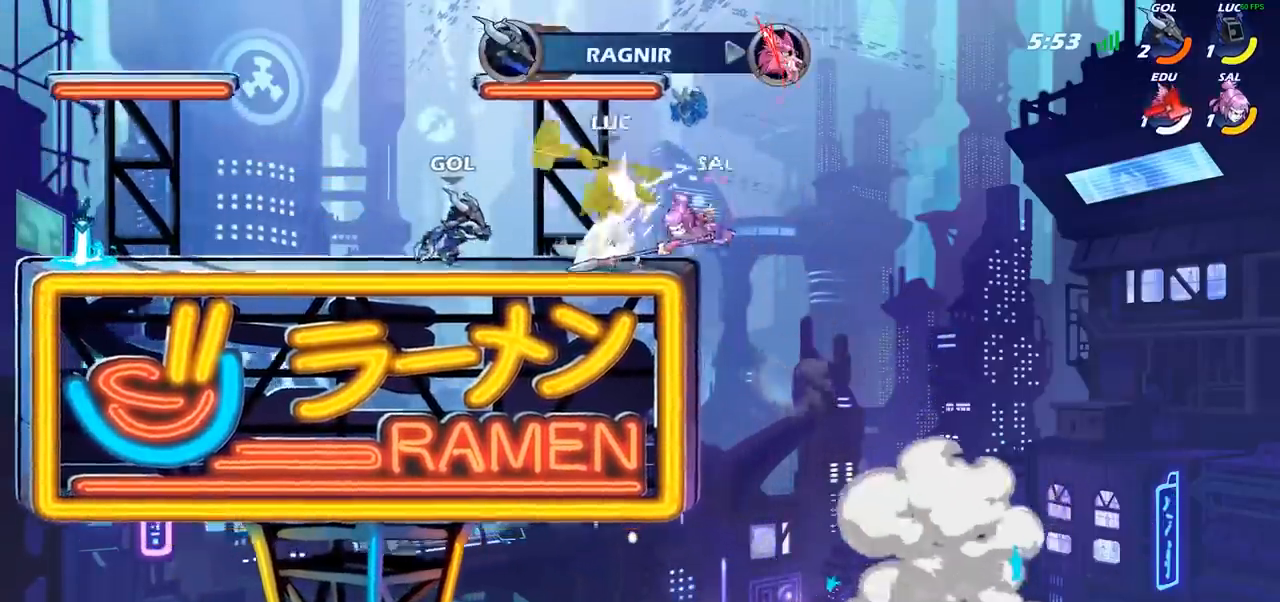
{"buttons": ["R2"], "left_stick": "up-left", "right_stick": "center", "events": [[250, "CIRCLE", "up"], [333, "left_stick", "up-left"], [367, "CROSS", "down"], [417, "R2", "down"], [467, "CROSS", "up"]]}
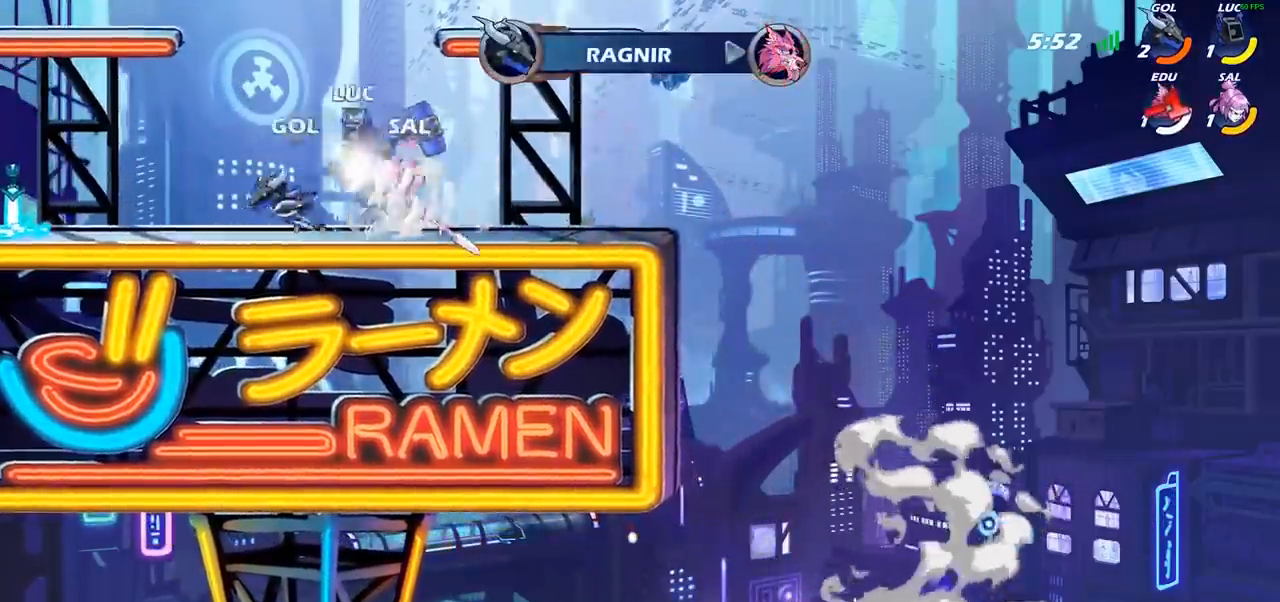
{"buttons": [], "left_stick": "right", "right_stick": "center", "events": [[100, "left_stick", "down-left"], [117, "R2", "up"], [233, "left_stick", "down-right"], [283, "left_stick", "right"], [317, "CROSS", "down"], [483, "CROSS", "up"]]}
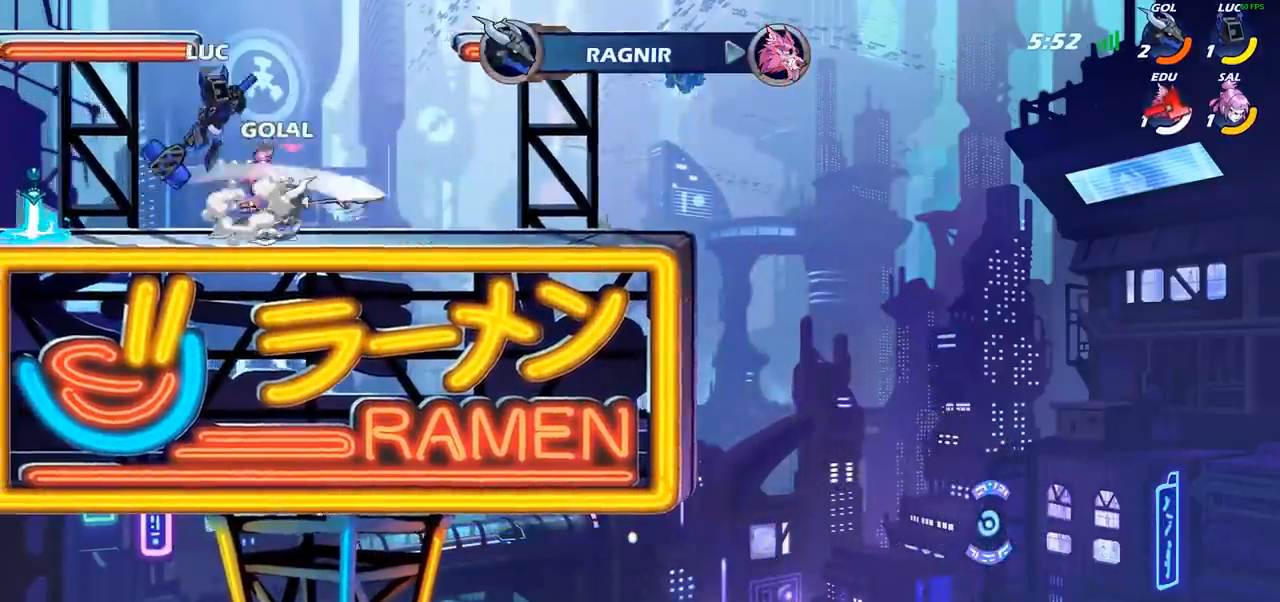
{"buttons": [], "left_stick": "center", "right_stick": "center", "events": [[267, "left_stick", "down"], [383, "SQUARE", "down"], [383, "left_stick", "right"], [467, "SQUARE", "up"], [500, "left_stick", "center"]]}
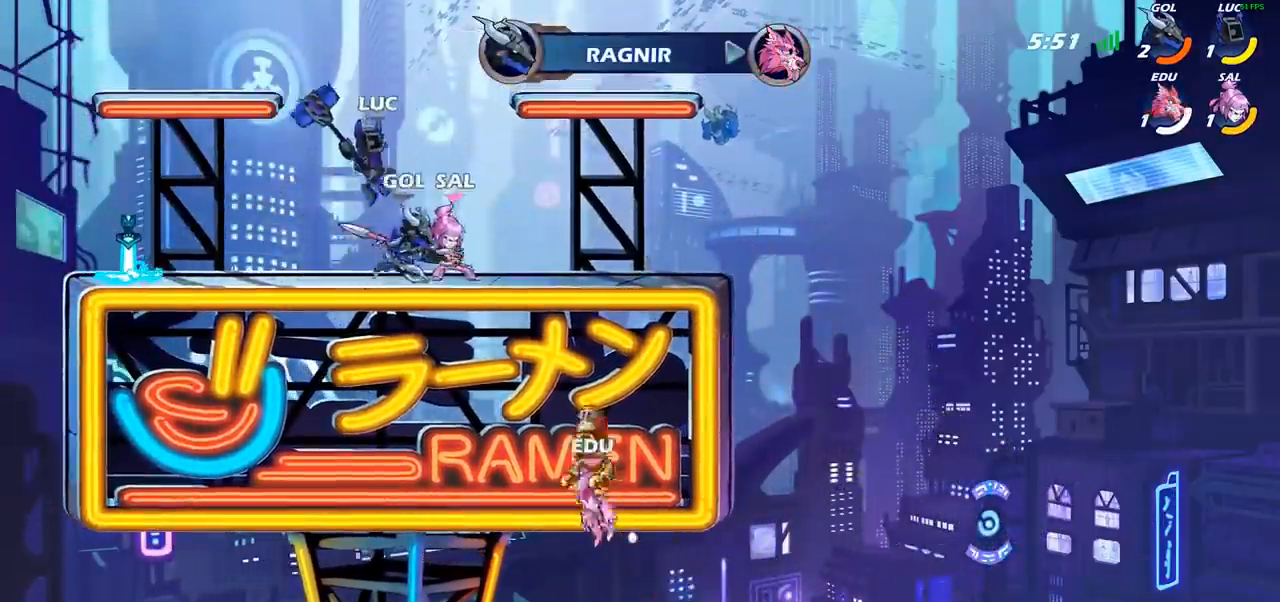
{"buttons": [], "left_stick": "center", "right_stick": "center", "events": []}
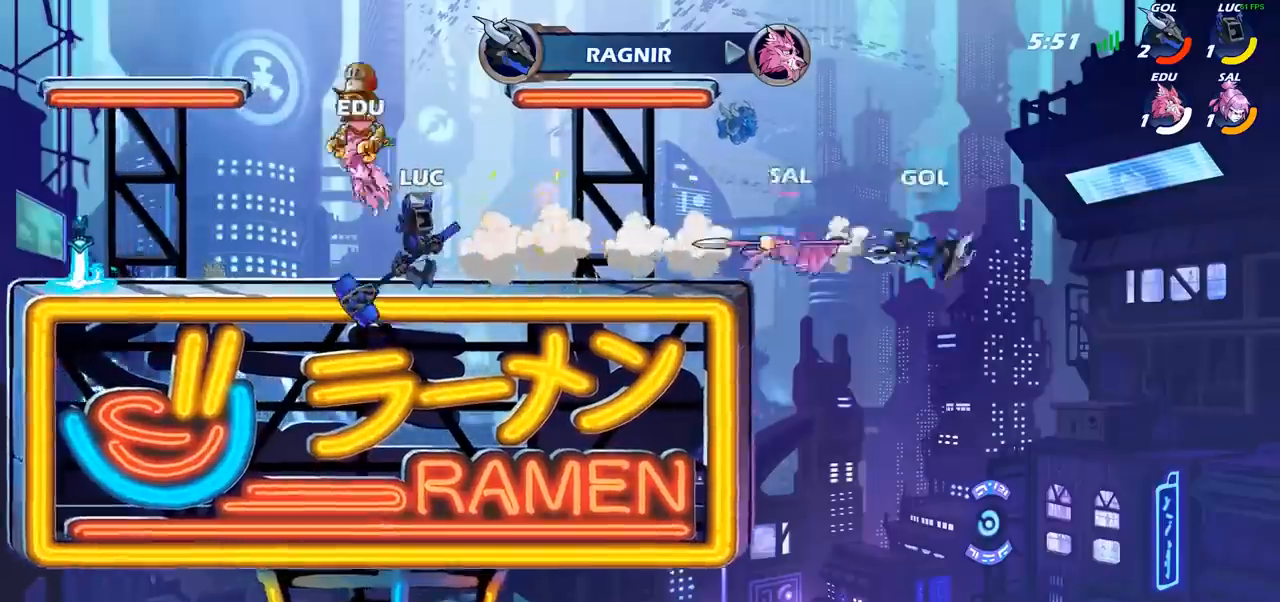
{"buttons": [], "left_stick": "right", "right_stick": "center", "events": [[83, "left_stick", "left"], [283, "left_stick", "up"], [333, "left_stick", "right"]]}
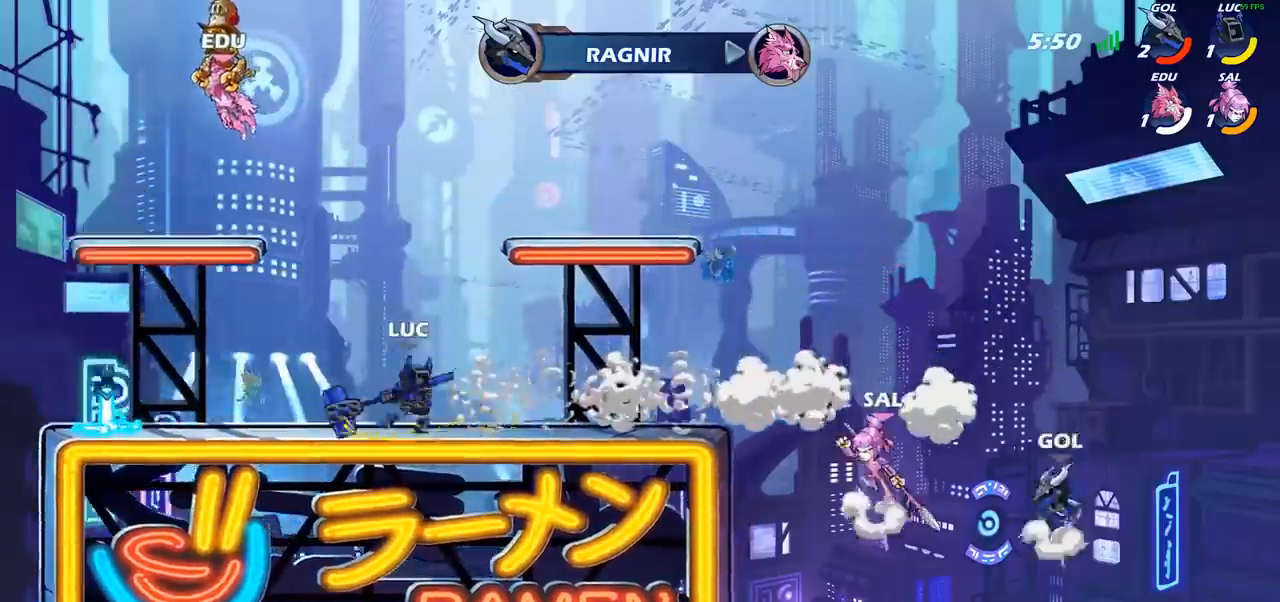
{"buttons": [], "left_stick": "center", "right_stick": "center", "events": [[100, "R2", "down"], [167, "left_stick", "center"], [200, "CIRCLE", "down"], [233, "R2", "up"], [333, "CIRCLE", "up"]]}
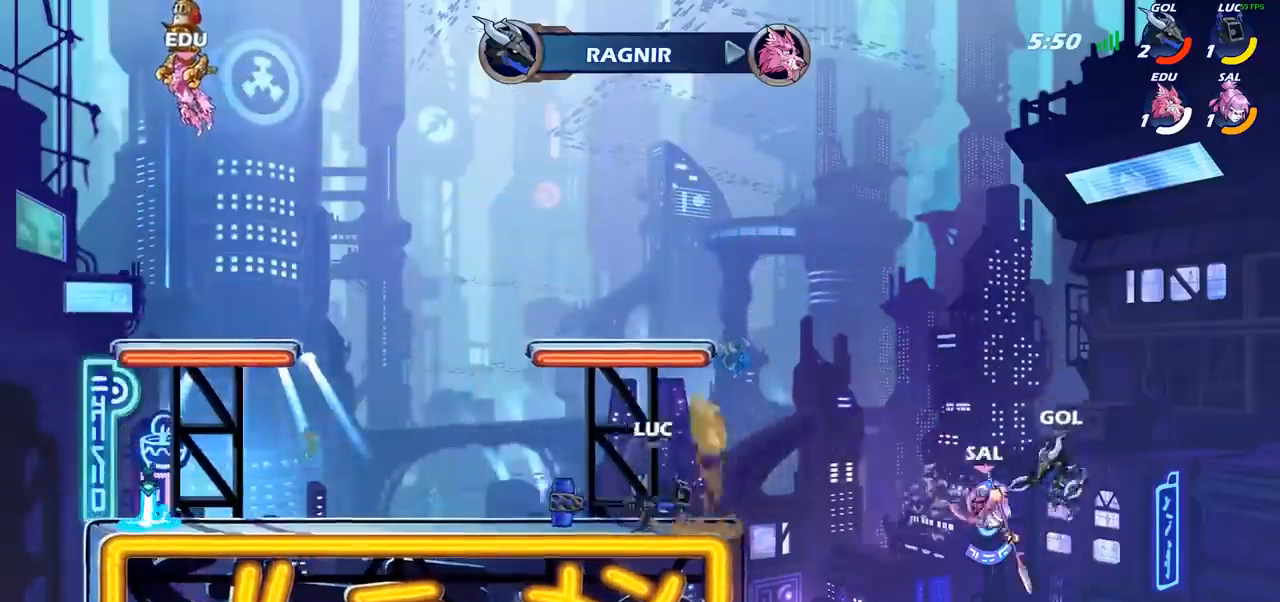
{"buttons": [], "left_stick": "left", "right_stick": "center", "events": [[500, "left_stick", "left"]]}
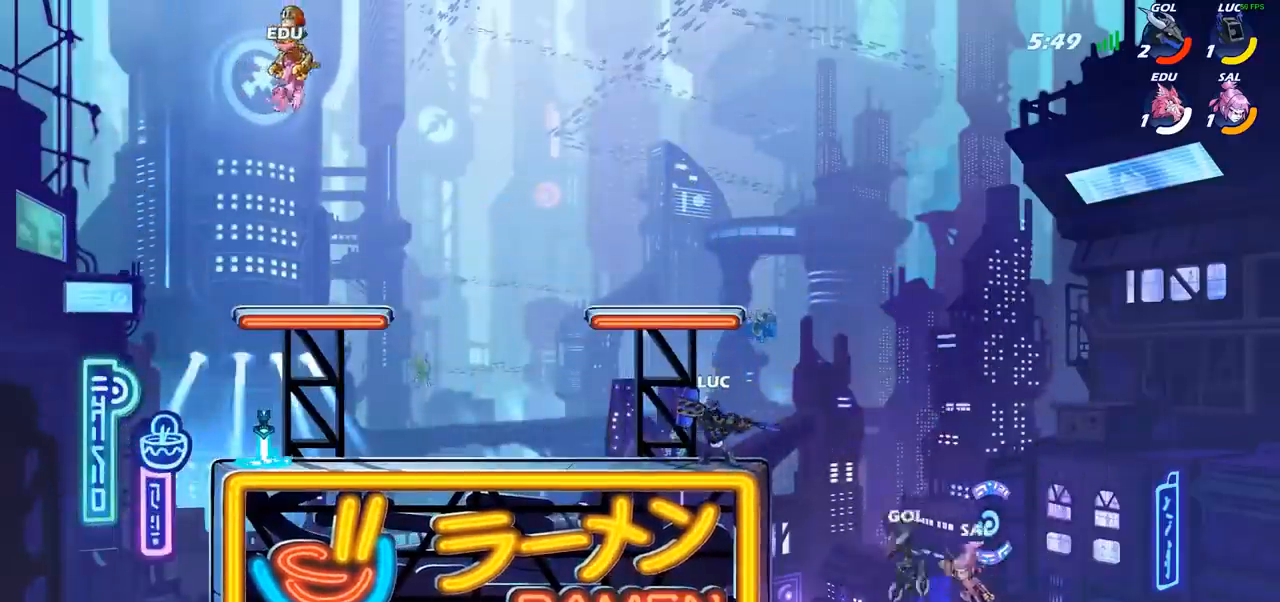
{"buttons": [], "left_stick": "right", "right_stick": "center"}
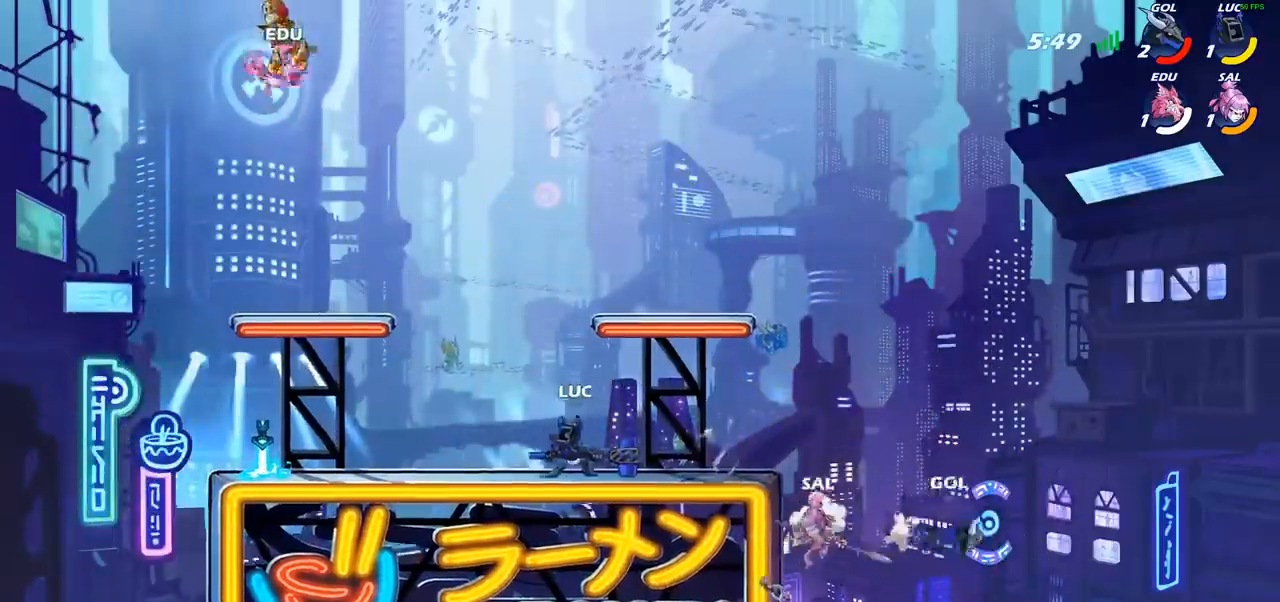
{"buttons": [], "left_stick": "right", "right_stick": "center", "events": [[217, "R2", "down"], [267, "CIRCLE", "down"], [300, "R2", "up"], [350, "CIRCLE", "up"]]}
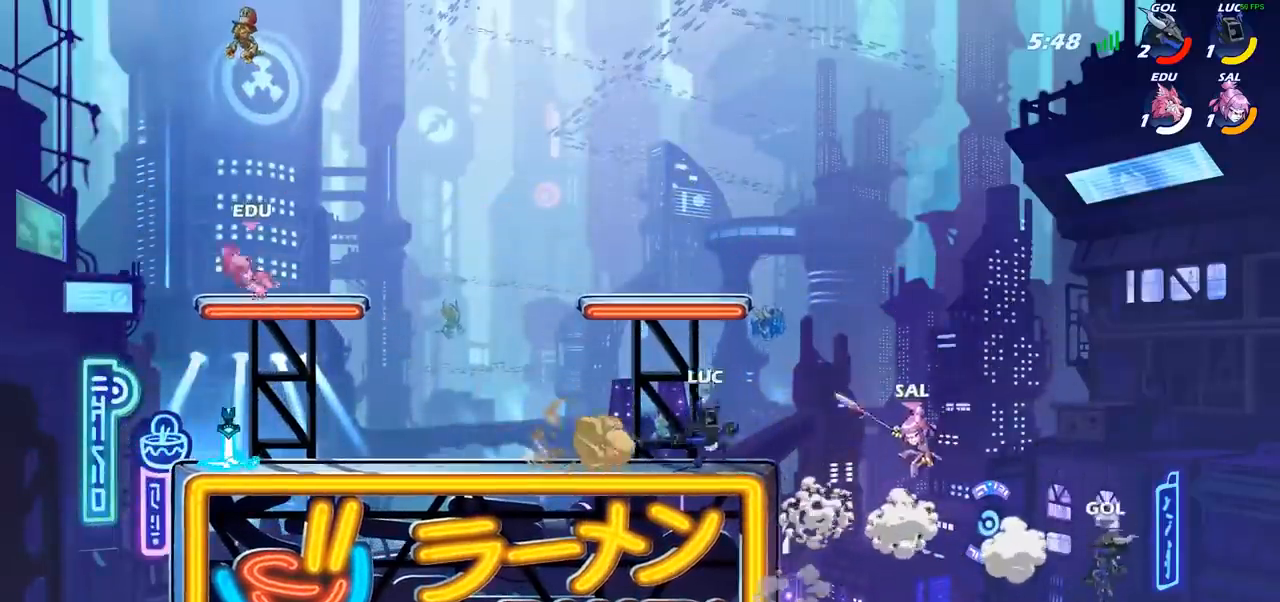
{"buttons": [], "left_stick": "center", "right_stick": "center", "events": [[133, "left_stick", "center"]]}
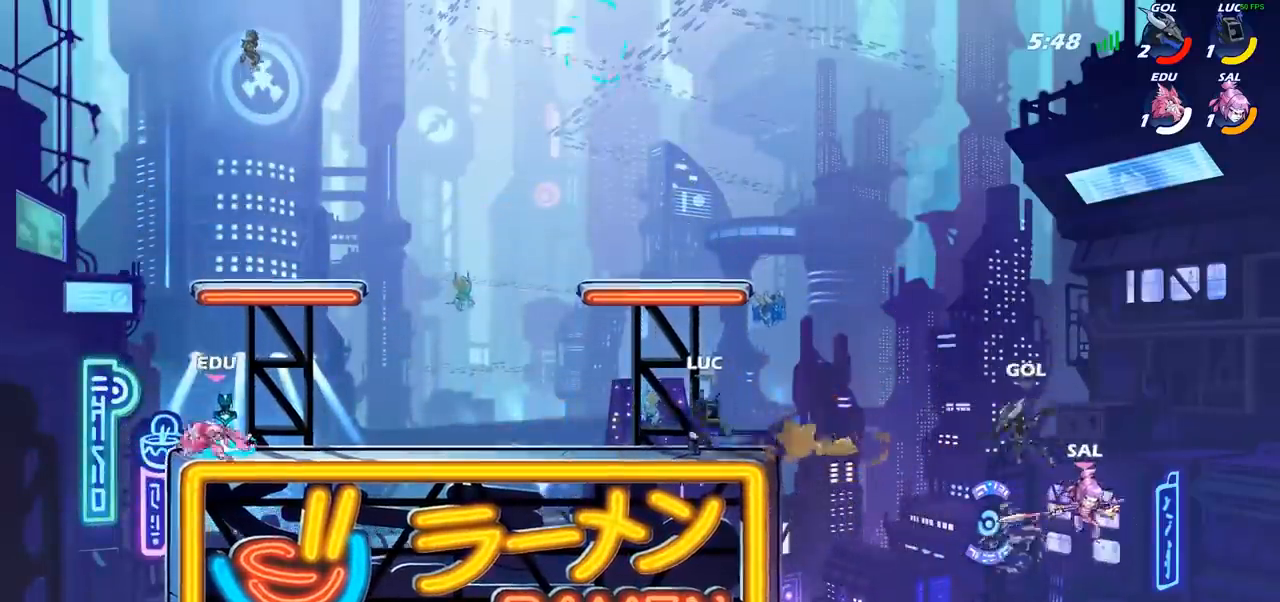
{"buttons": ["R1", "R2"], "left_stick": "left", "right_stick": "center", "events": [[117, "left_stick", "left"], [433, "R2", "down"], [467, "R1", "down"]]}
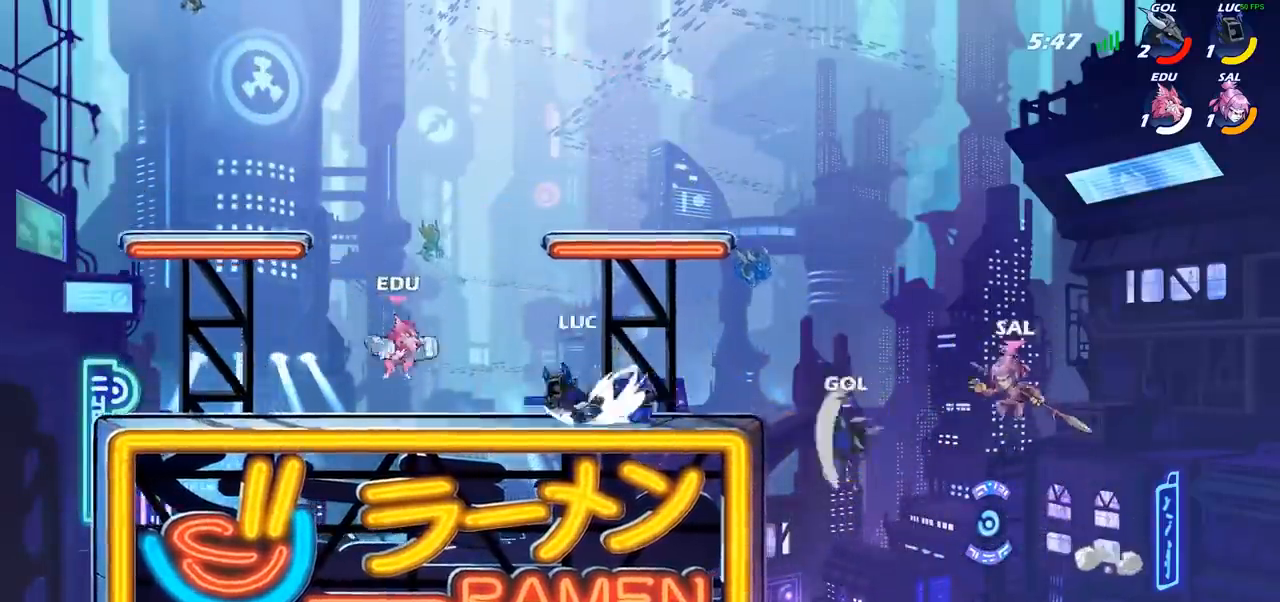
{"buttons": [], "left_stick": "center", "right_stick": "center", "events": [[17, "R1", "up"], [67, "SQUARE", "down"], [83, "R2", "up"], [150, "SQUARE", "up"], [500, "left_stick", "center"]]}
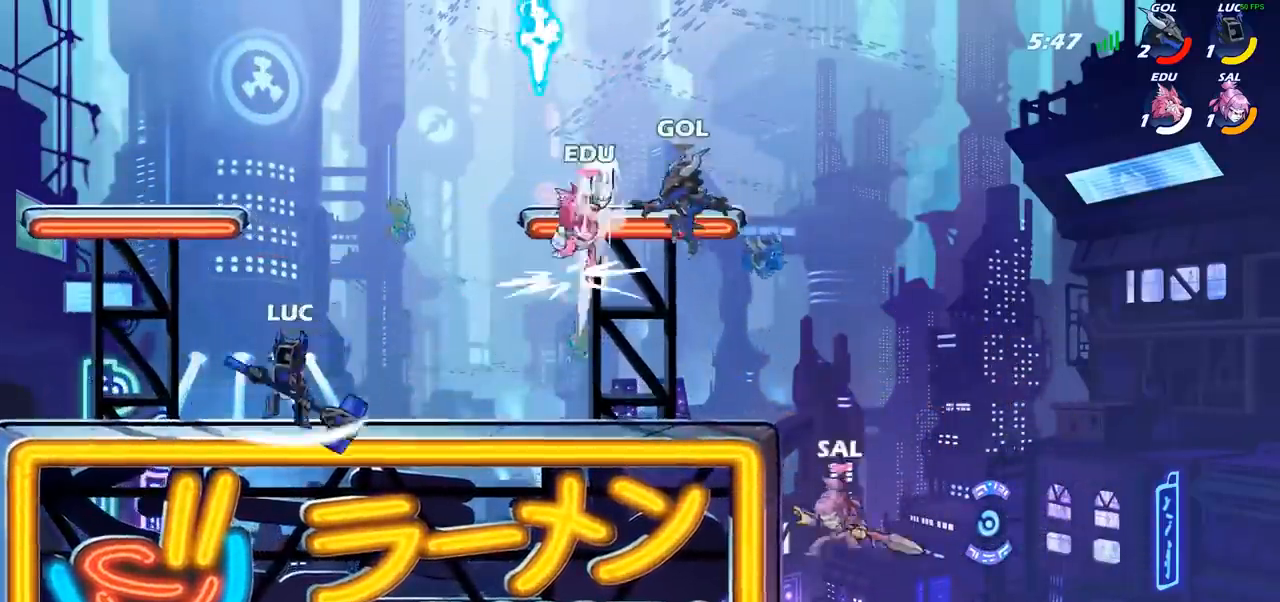
{"buttons": [], "left_stick": "right", "right_stick": "center", "events": [[100, "R1", "down"], [150, "R1", "up"], [183, "left_stick", "right"]]}
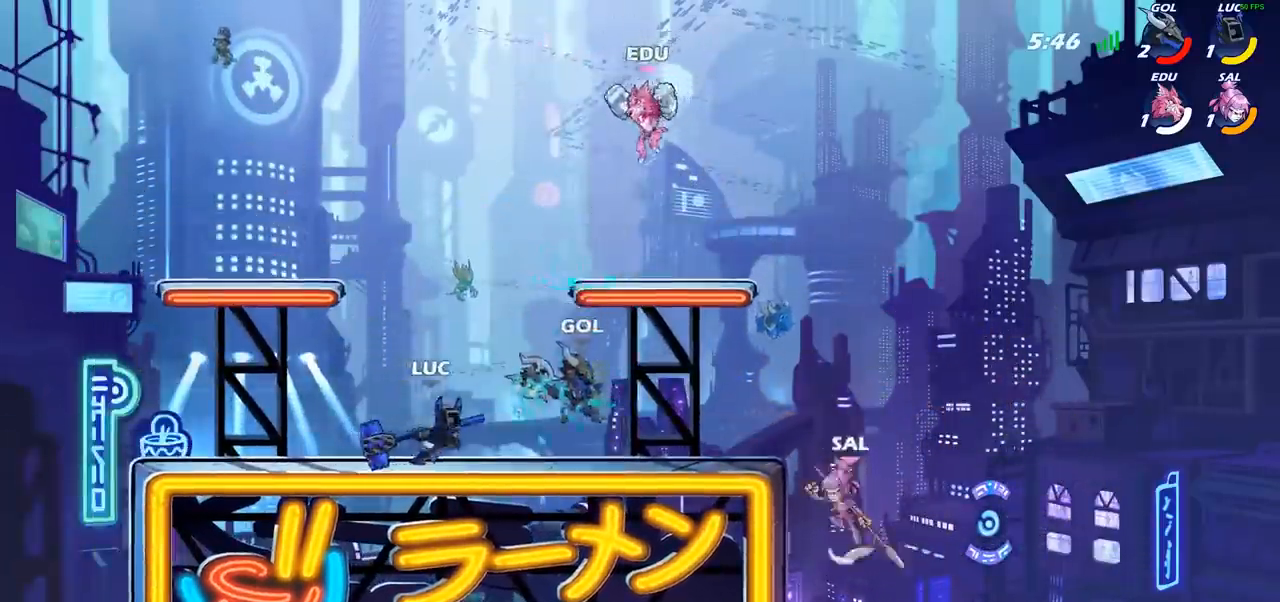
{"buttons": [], "left_stick": "left", "right_stick": "center", "events": [[17, "R2", "down"], [67, "CROSS", "down"], [117, "left_stick", "up"], [133, "CIRCLE", "down"], [133, "CROSS", "up"], [167, "R2", "up"], [167, "left_stick", "center"], [250, "CIRCLE", "up"], [400, "left_stick", "left"]]}
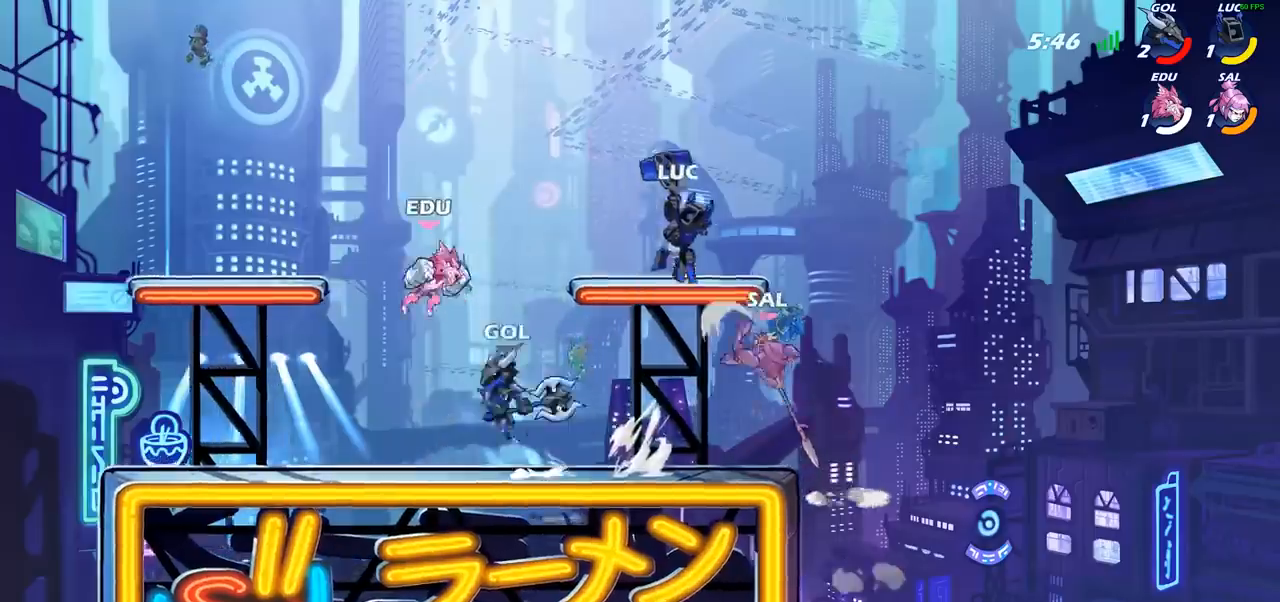
{"buttons": [], "left_stick": "center", "right_stick": "center", "events": [[250, "left_stick", "down-left"], [317, "SQUARE", "down"], [417, "SQUARE", "up"], [500, "left_stick", "center"]]}
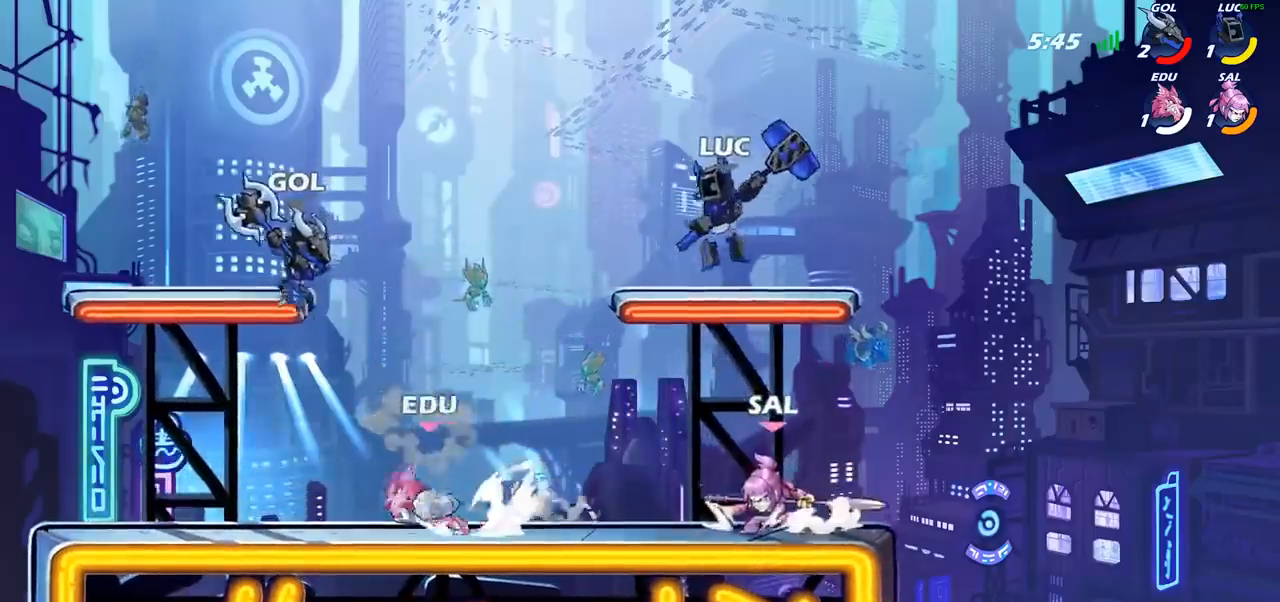
{"buttons": ["CROSS"], "left_stick": "left", "right_stick": "center", "events": [[417, "left_stick", "left"], [433, "CROSS", "down"]]}
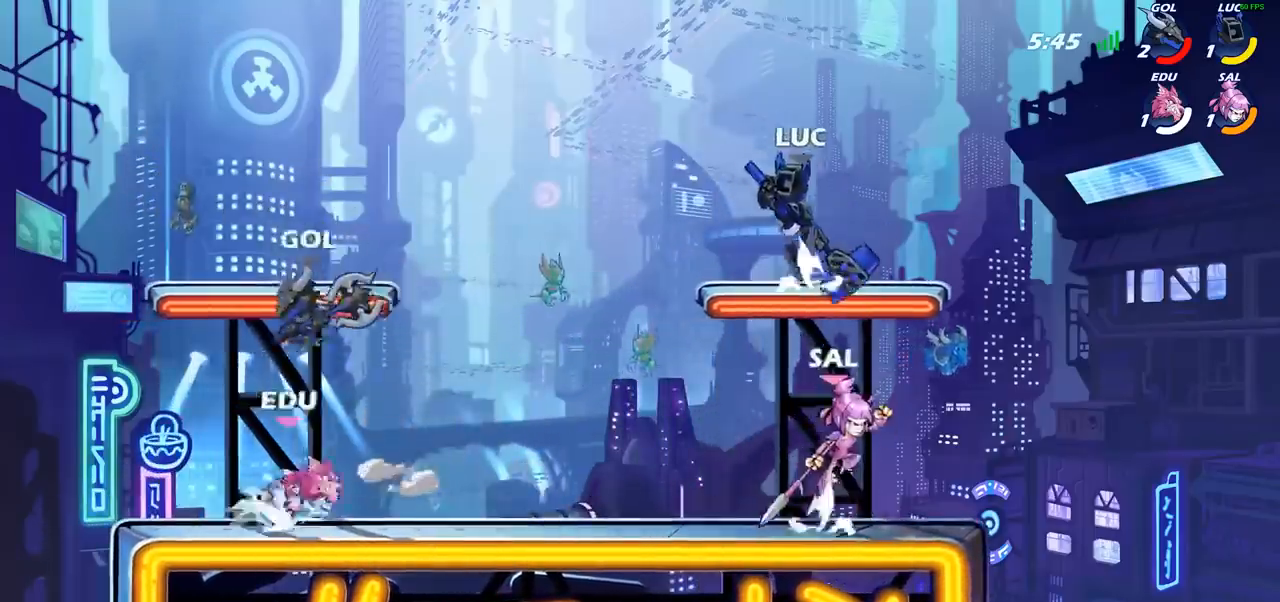
{"buttons": ["SQUARE"], "left_stick": "down", "right_stick": "center", "events": [[50, "CROSS", "up"], [267, "left_stick", "down"], [467, "SQUARE", "down"]]}
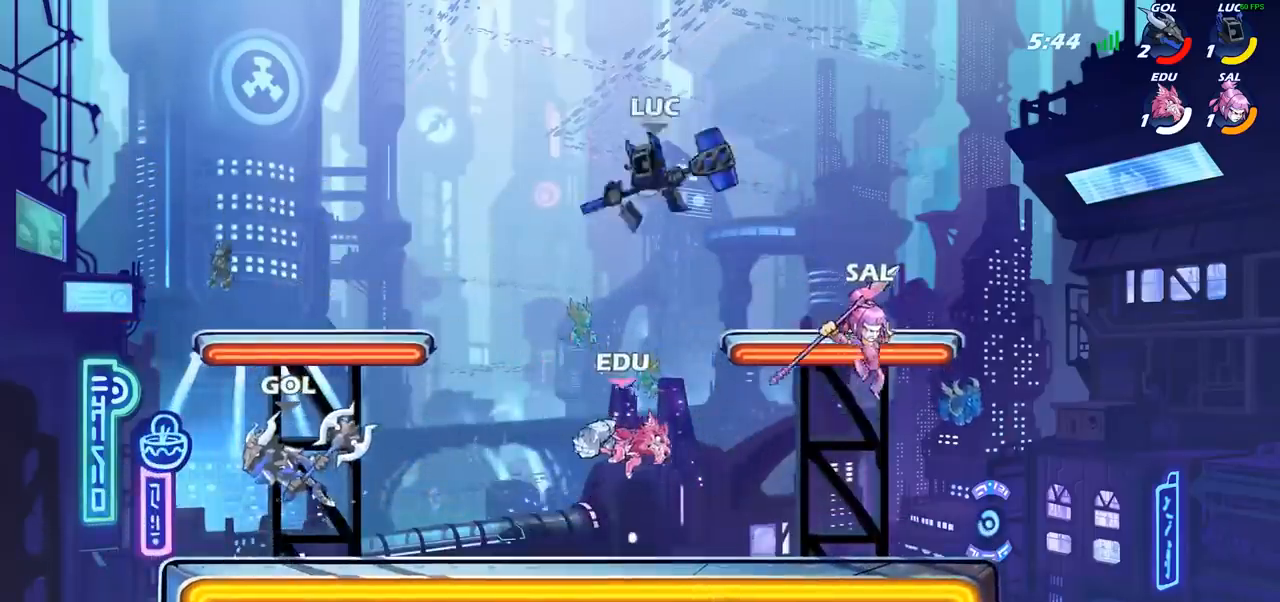
{"buttons": [], "left_stick": "up-left", "right_stick": "center", "events": [[50, "SQUARE", "up"], [183, "left_stick", "down-left"], [467, "left_stick", "up-left"]]}